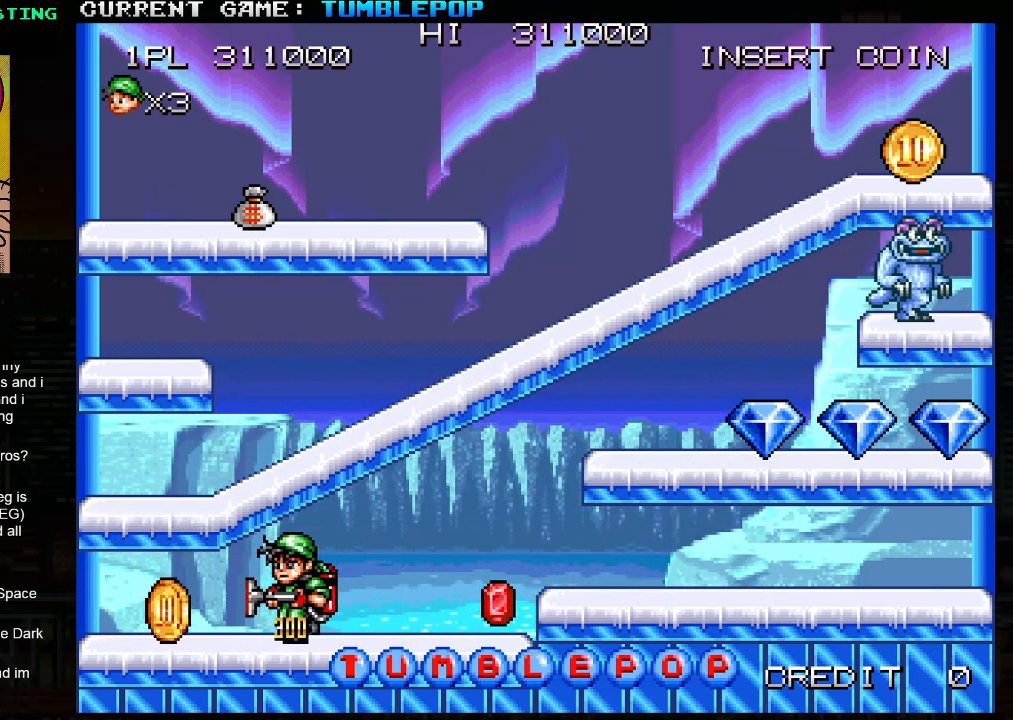
Gameplay with a controller (arcade stick); each line is a JSON object with the inputs held at the frame after it. "events" lists button and stick changes between this image and that frame as [ms after this image, input, new state], when the widget could be followed in between. Not read: L3 R3.
{"buttons": [], "left_stick": "right", "events": [[333, "left_stick", "right"]]}
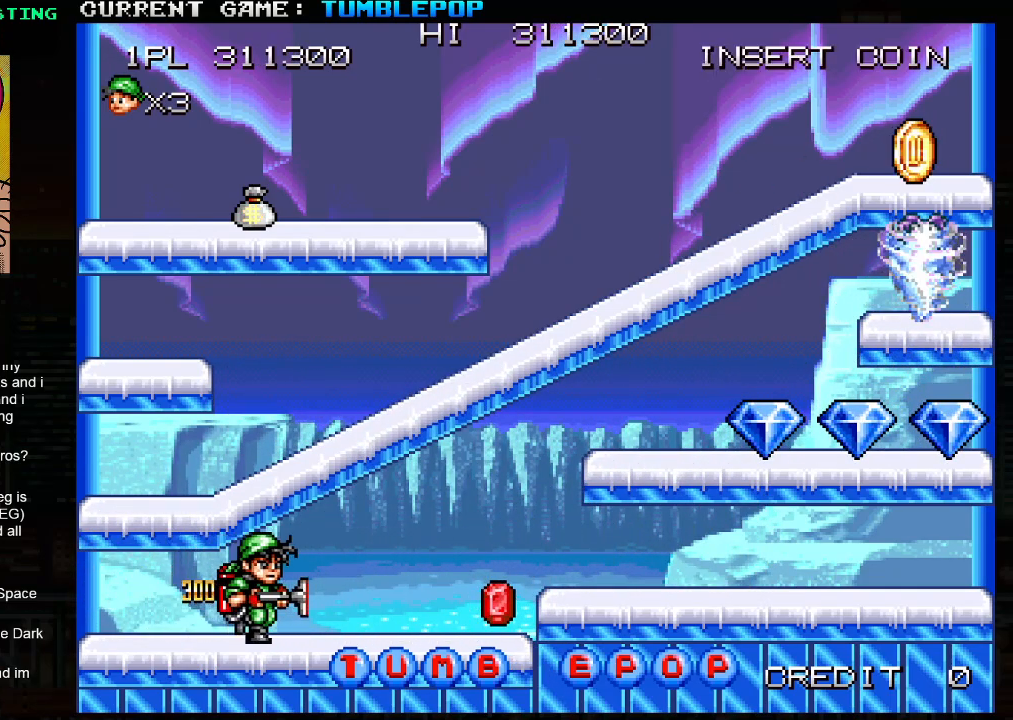
{"buttons": [], "left_stick": "right", "events": []}
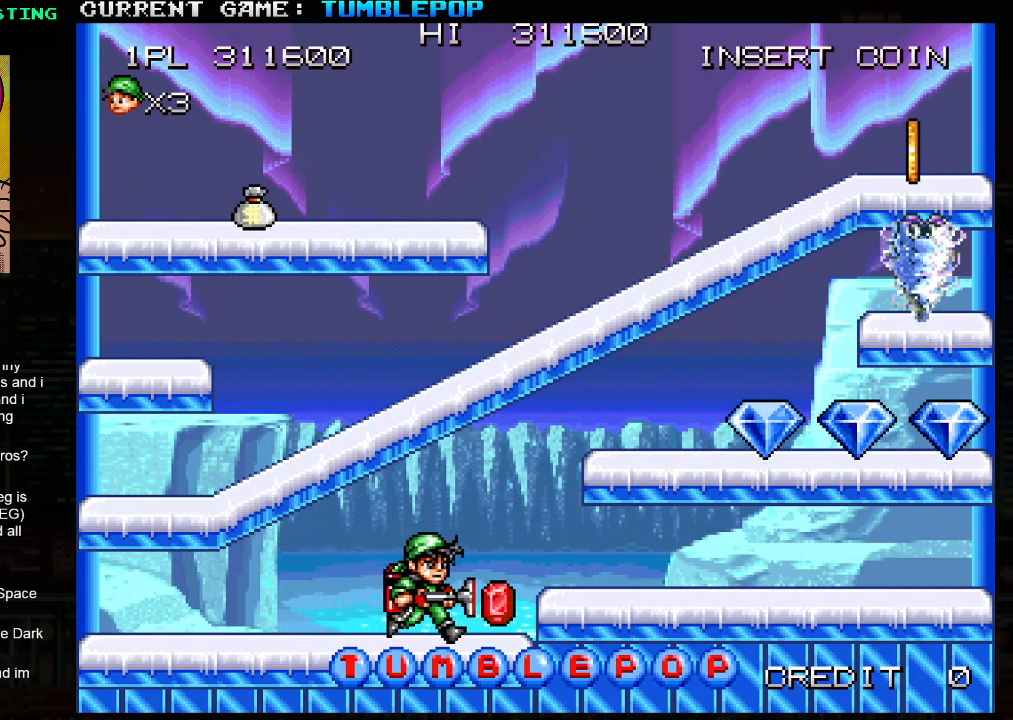
{"buttons": [], "left_stick": "right", "events": [[200, "TRIANGLE", "down"], [300, "TRIANGLE", "up"]]}
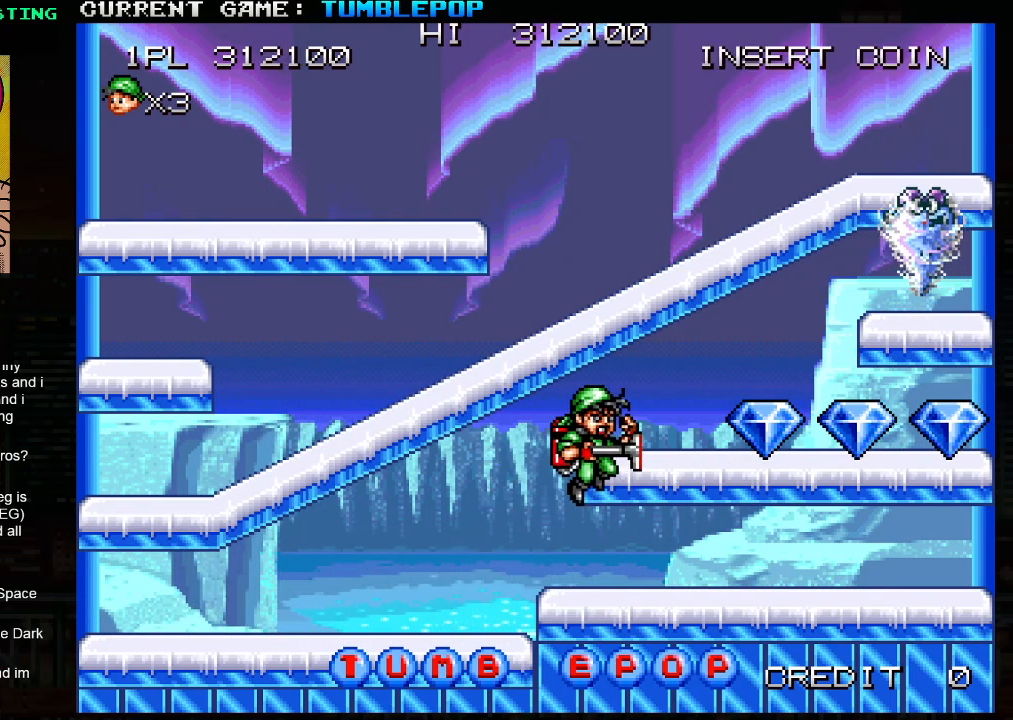
{"buttons": ["TRIANGLE"], "left_stick": "right", "events": [[483, "TRIANGLE", "down"]]}
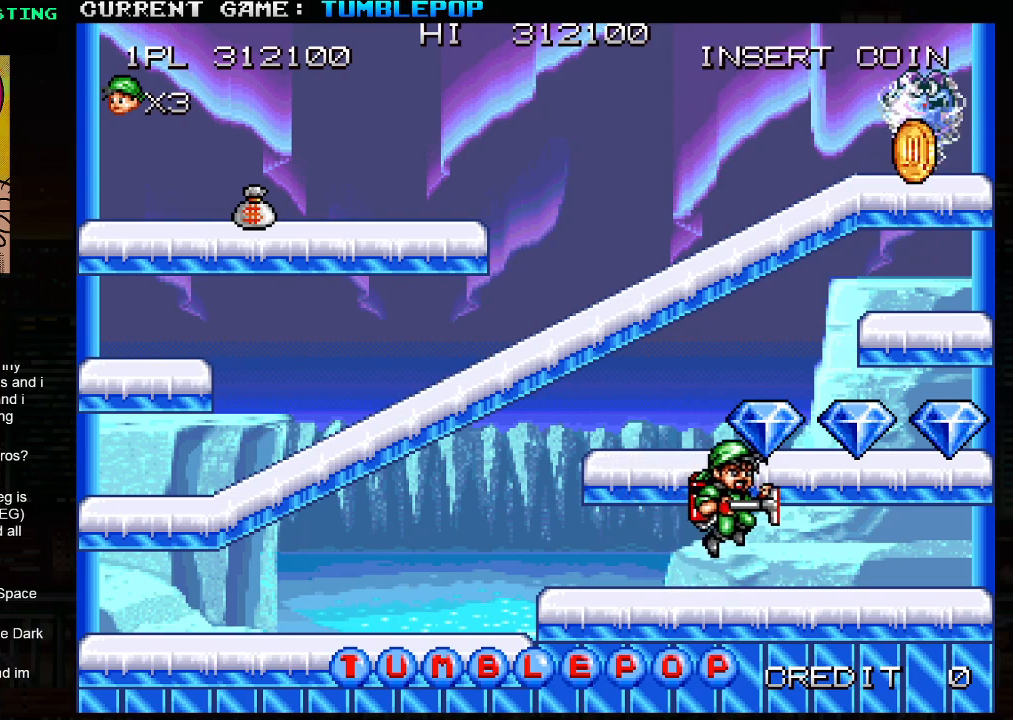
{"buttons": [], "left_stick": "right", "events": [[167, "TRIANGLE", "up"]]}
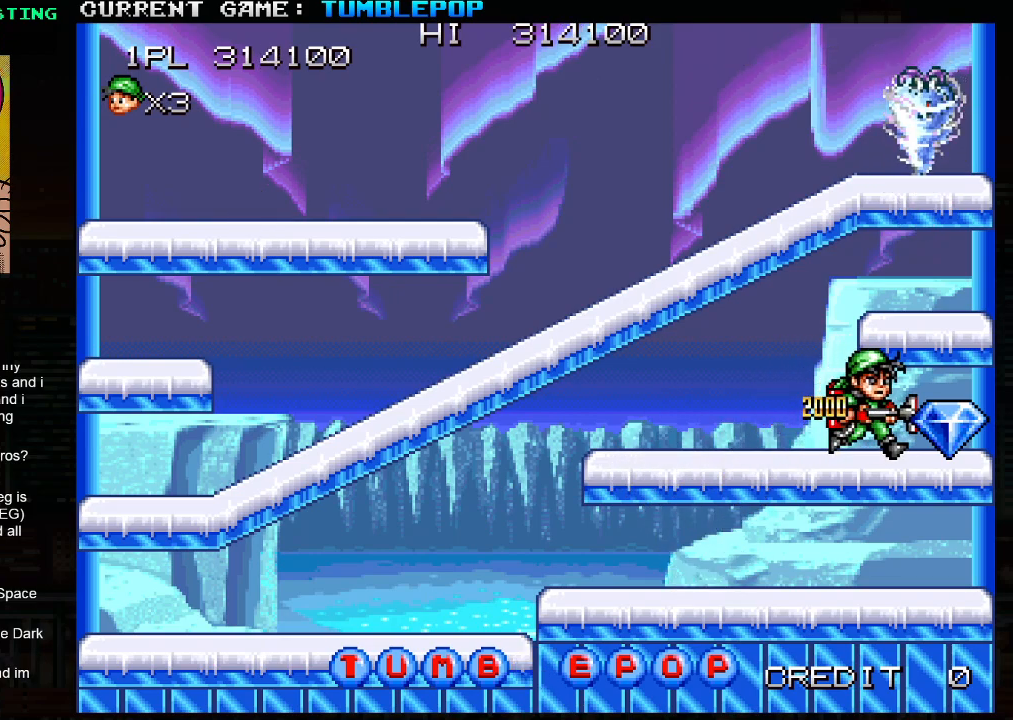
{"buttons": [], "left_stick": "left", "events": [[217, "left_stick", "center"], [267, "left_stick", "left"]]}
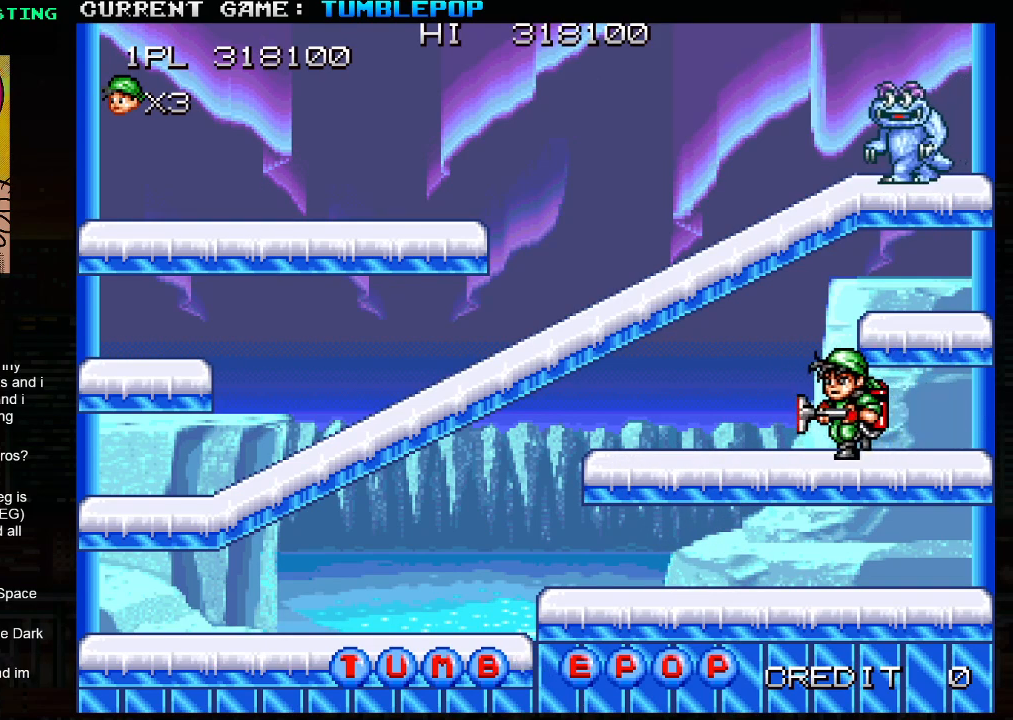
{"buttons": [], "left_stick": "left", "events": []}
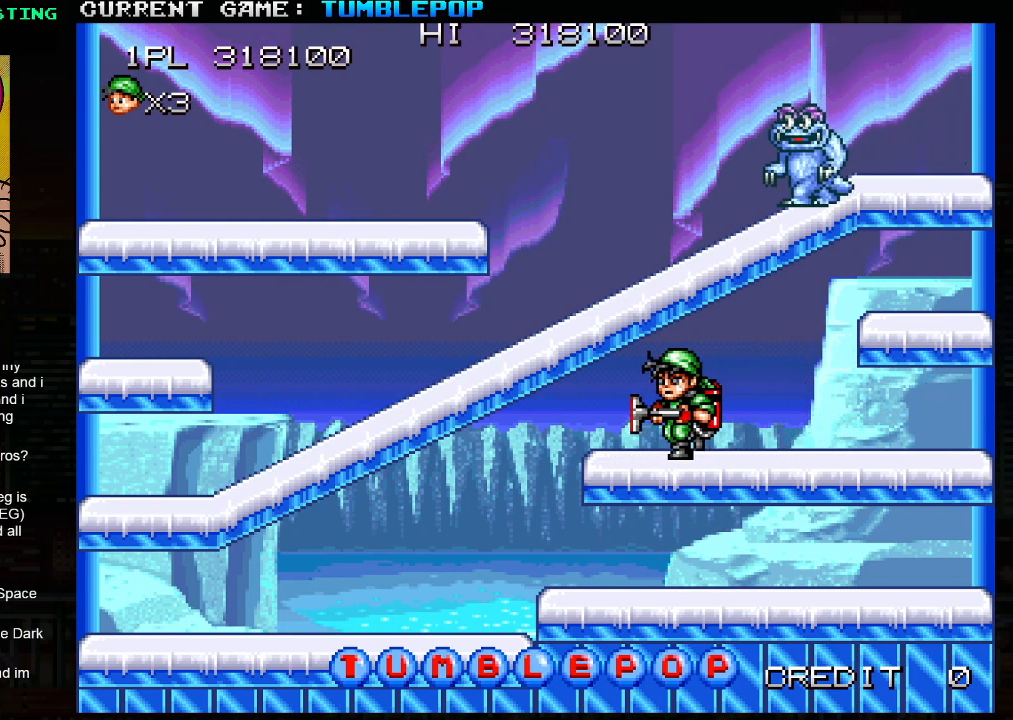
{"buttons": ["SQUARE"], "left_stick": "center", "events": [[117, "TRIANGLE", "down"], [483, "SQUARE", "down"], [483, "TRIANGLE", "up"], [483, "left_stick", "center"]]}
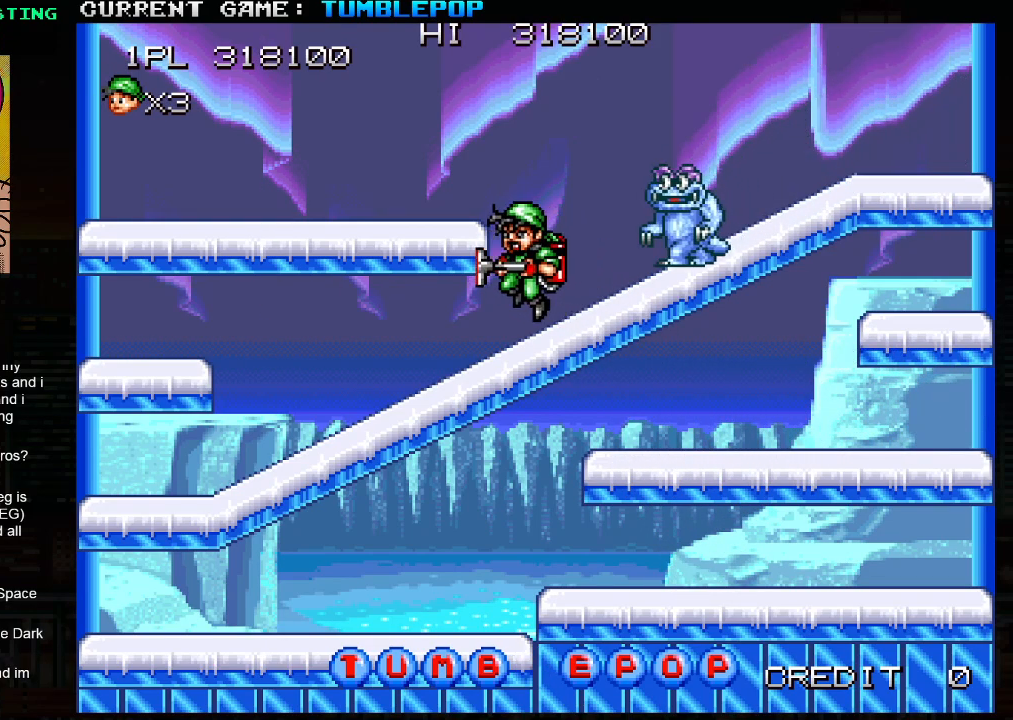
{"buttons": ["SQUARE", "TRIANGLE"], "left_stick": "center", "events": [[17, "left_stick", "right"], [83, "left_stick", "center"], [417, "TRIANGLE", "down"]]}
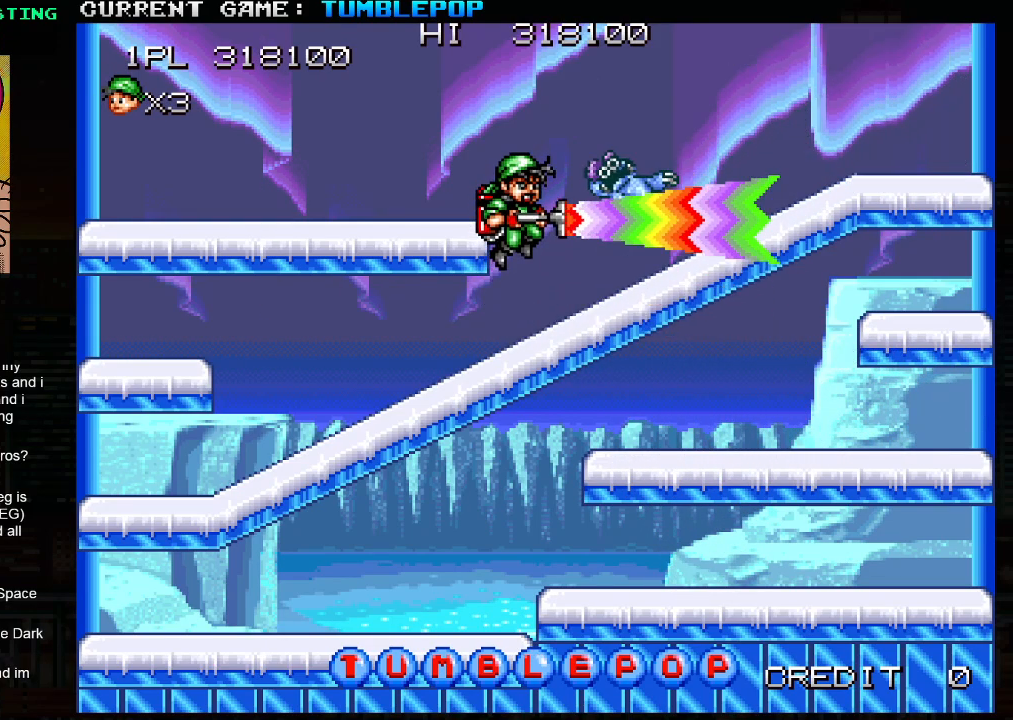
{"buttons": ["SQUARE"], "left_stick": "down", "events": [[17, "TRIANGLE", "up"], [100, "left_stick", "right"], [483, "left_stick", "down"]]}
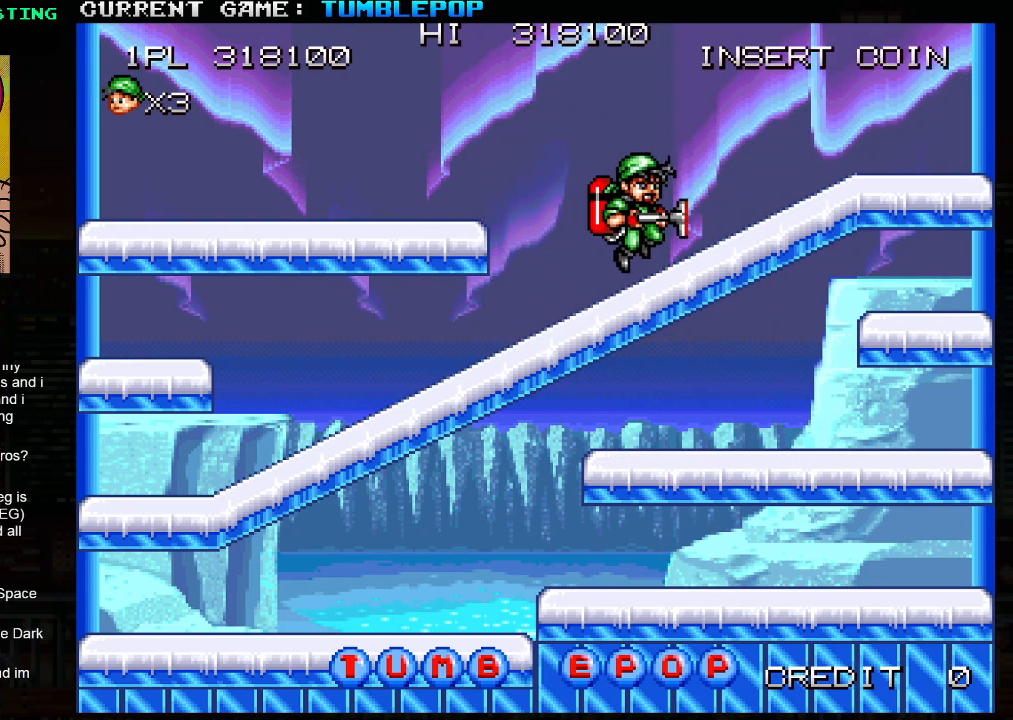
{"buttons": ["SQUARE", "TRIANGLE"], "left_stick": "down", "events": [[100, "TRIANGLE", "down"], [217, "TRIANGLE", "up"], [333, "TRIANGLE", "down"]]}
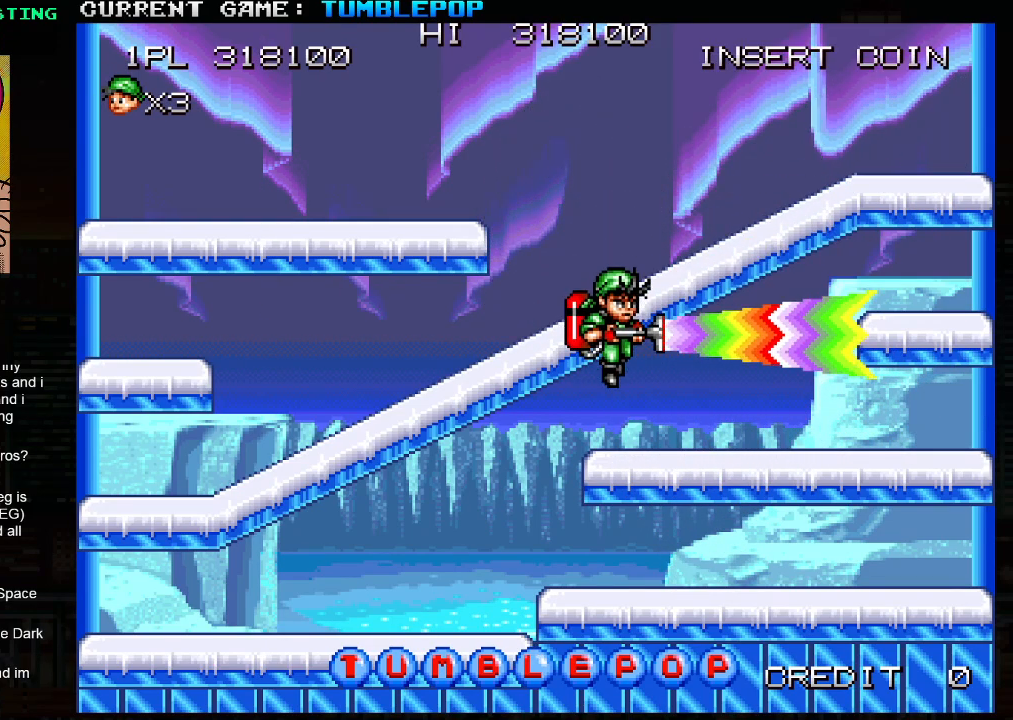
{"buttons": ["SQUARE"], "left_stick": "down", "events": [[17, "TRIANGLE", "up"], [267, "TRIANGLE", "down"], [417, "TRIANGLE", "up"]]}
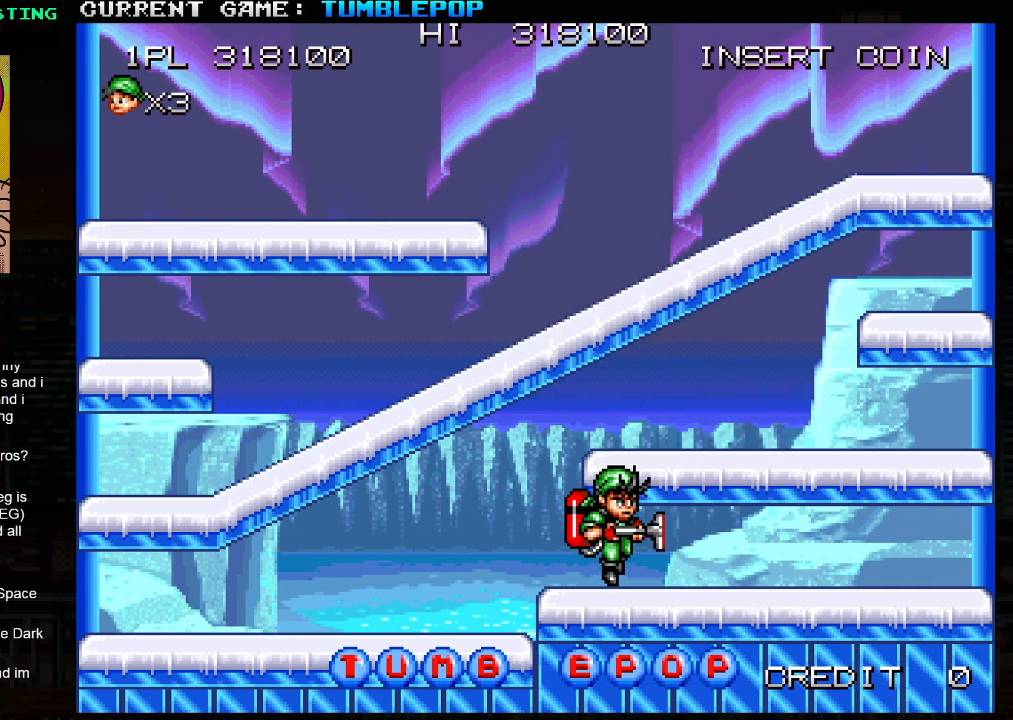
{"buttons": [], "left_stick": "center", "events": [[33, "left_stick", "center"], [117, "left_stick", "left"], [333, "left_stick", "right"], [383, "SQUARE", "up"], [433, "left_stick", "center"]]}
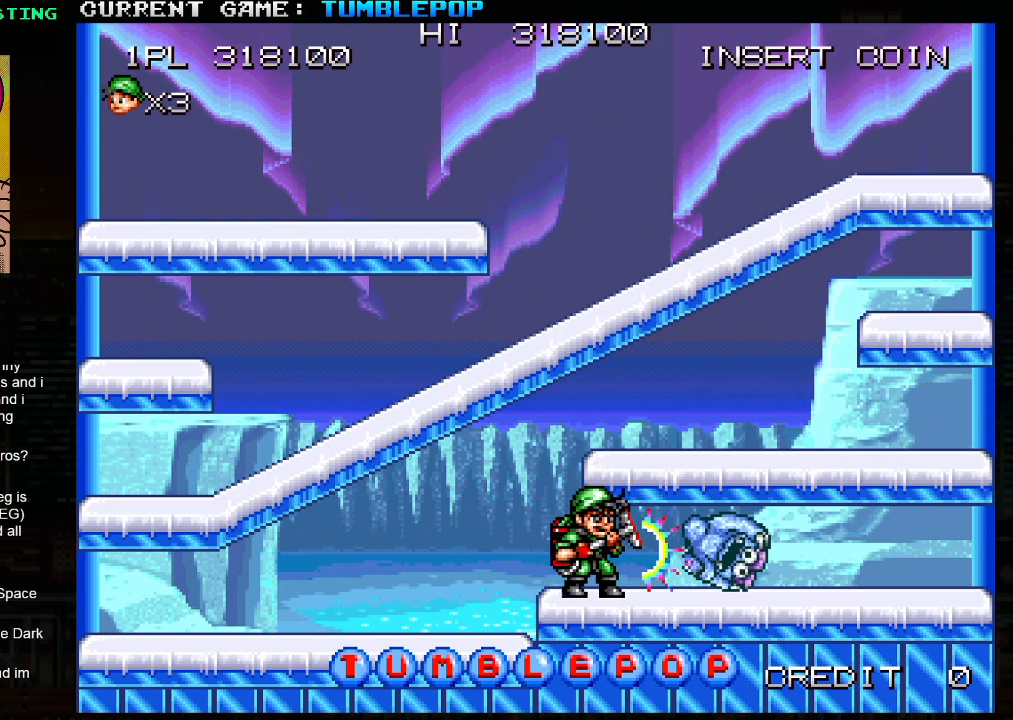
{"buttons": [], "left_stick": "center", "events": []}
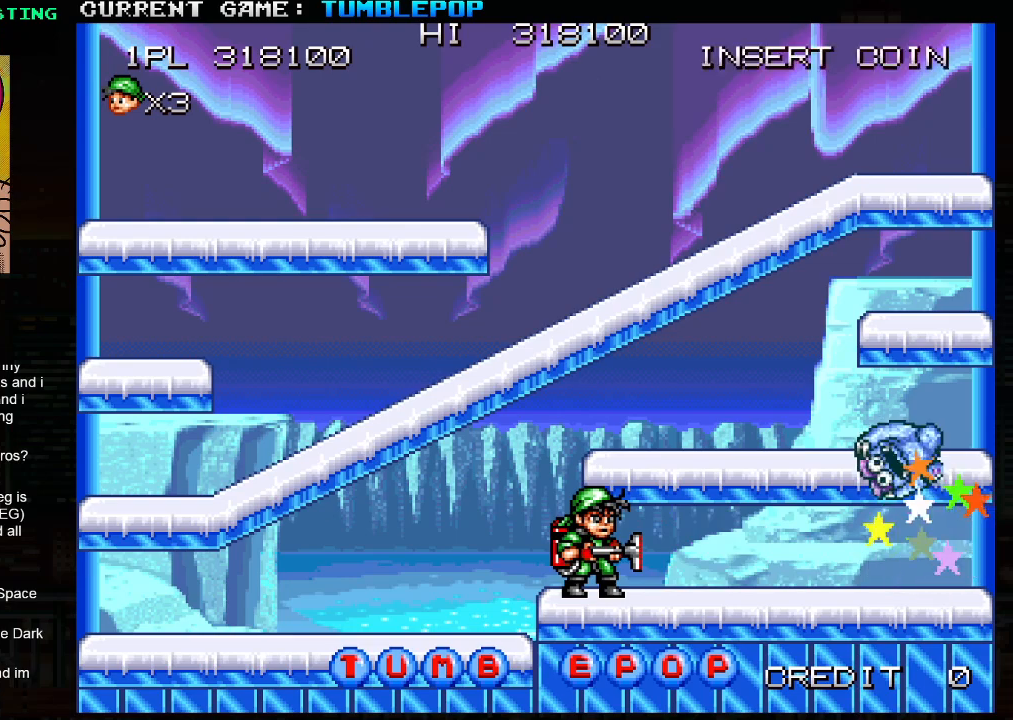
{"buttons": [], "left_stick": "right", "events": [[33, "left_stick", "right"]]}
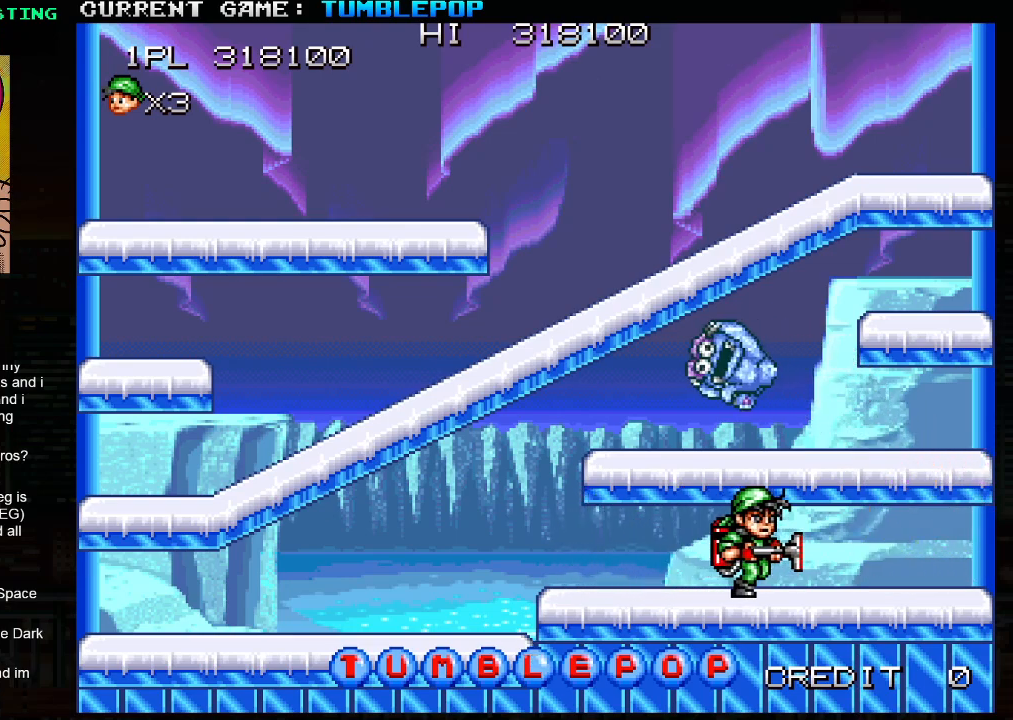
{"buttons": [], "left_stick": "left", "events": [[317, "left_stick", "center"], [383, "left_stick", "left"]]}
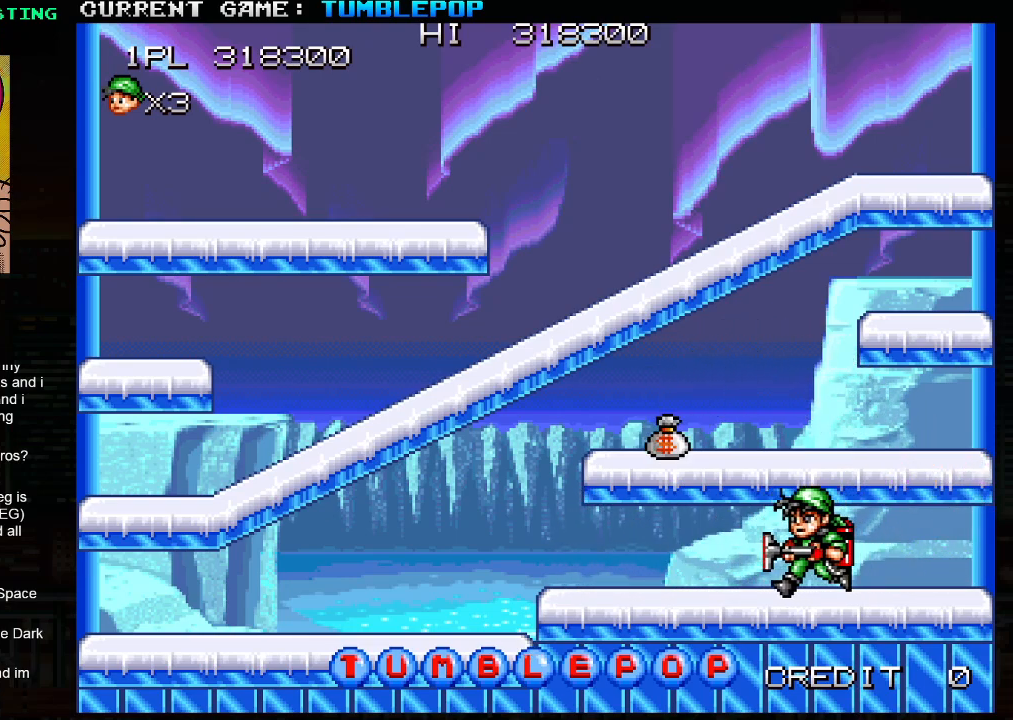
{"buttons": [], "left_stick": "left", "events": [[100, "TRIANGLE", "down"], [217, "TRIANGLE", "up"]]}
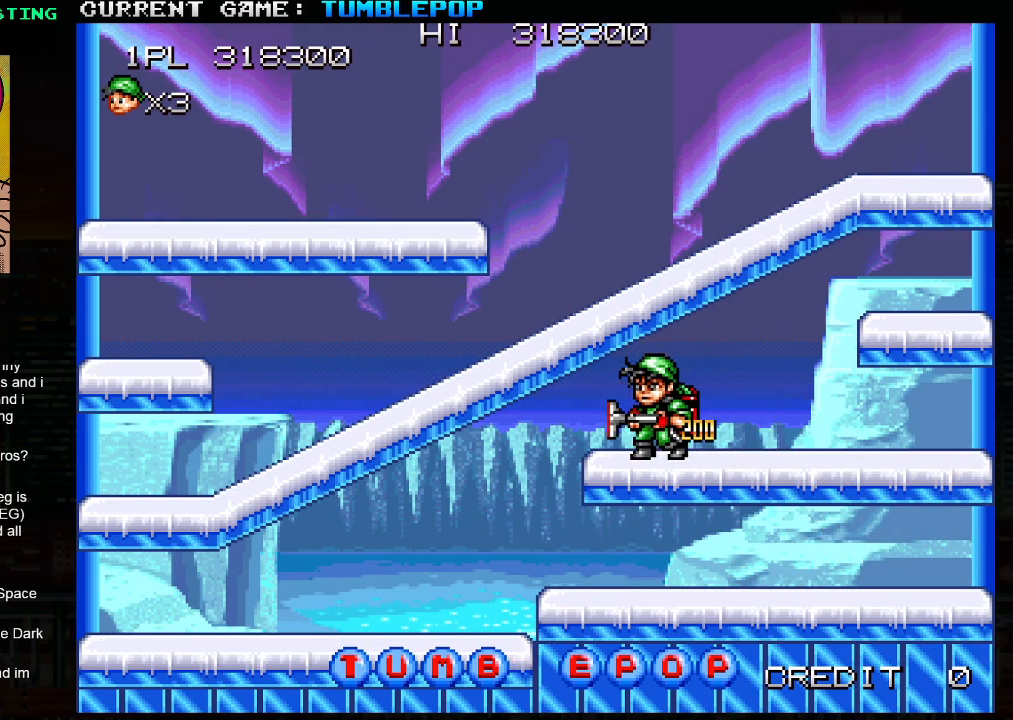
{"buttons": ["TRIANGLE"], "left_stick": "left", "events": [[183, "TRIANGLE", "down"]]}
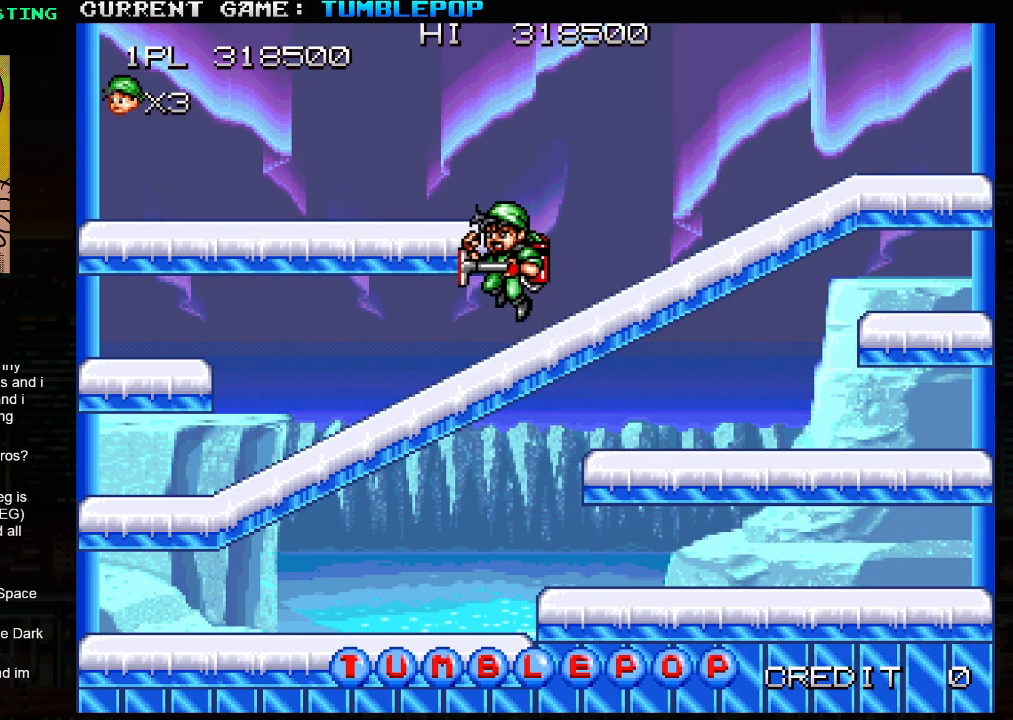
{"buttons": [], "left_stick": "left", "events": [[67, "TRIANGLE", "up"]]}
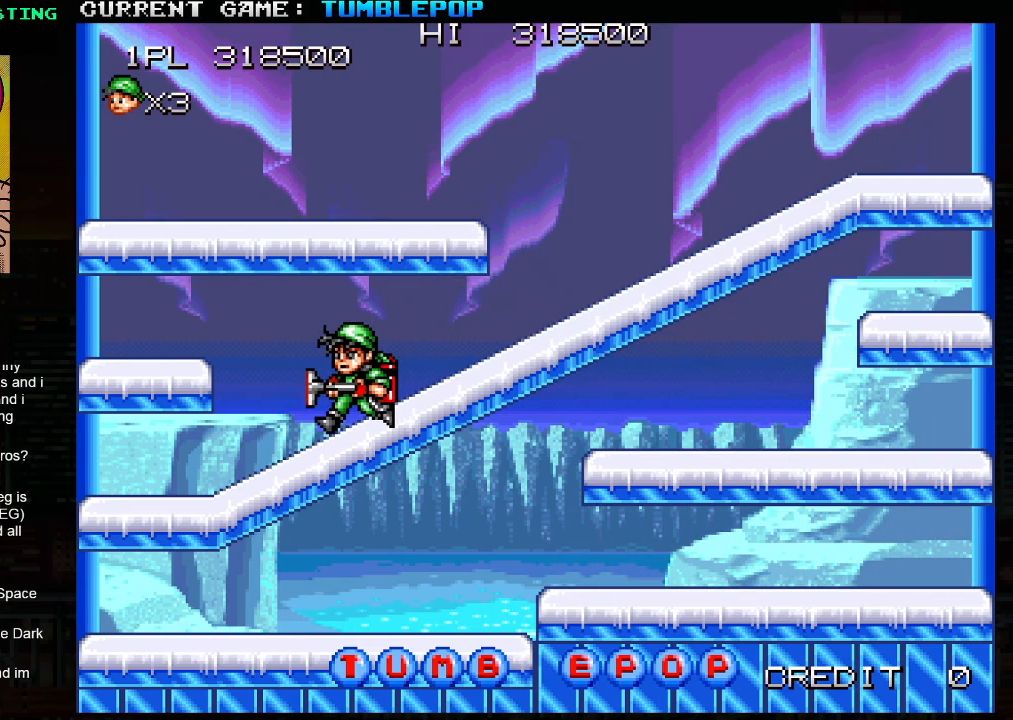
{"buttons": ["TRIANGLE"], "left_stick": "left", "events": [[150, "TRIANGLE", "down"]]}
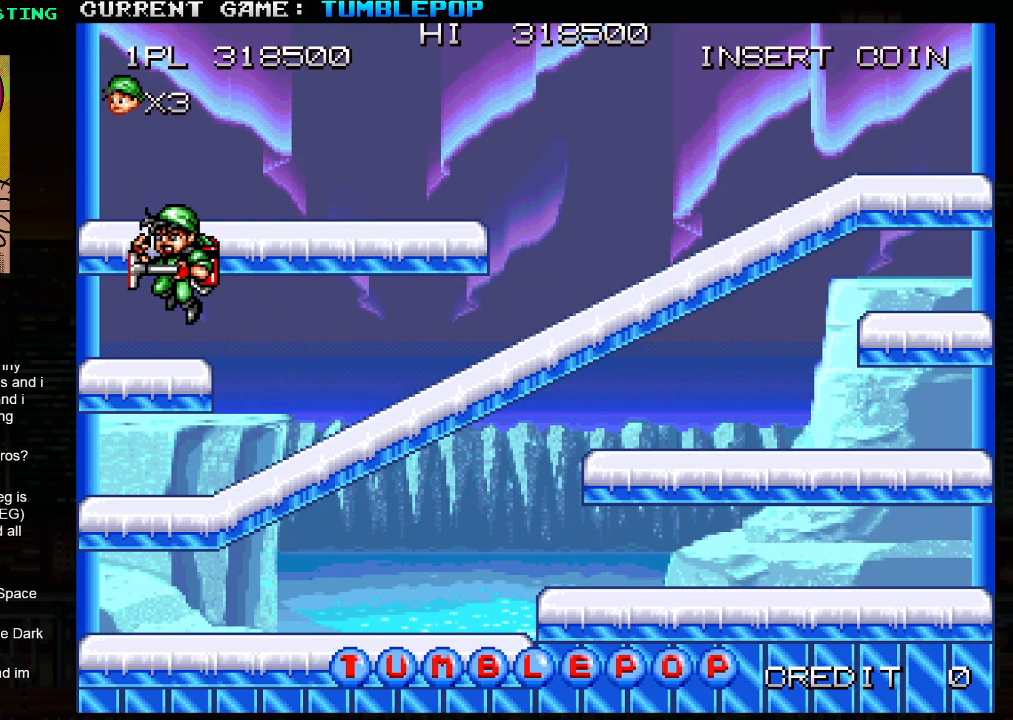
{"buttons": ["TRIANGLE"], "left_stick": "right", "events": [[50, "left_stick", "center"], [67, "TRIANGLE", "up"], [300, "left_stick", "right"], [400, "TRIANGLE", "down"]]}
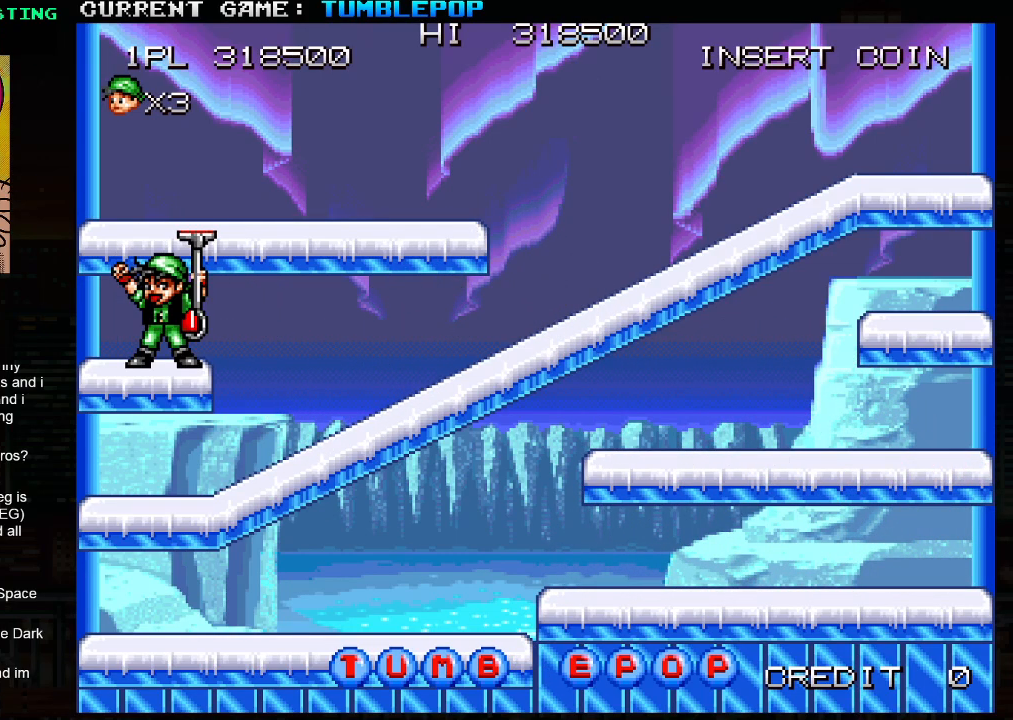
{"buttons": [], "left_stick": "center", "events": [[167, "TRIANGLE", "up"], [267, "left_stick", "center"]]}
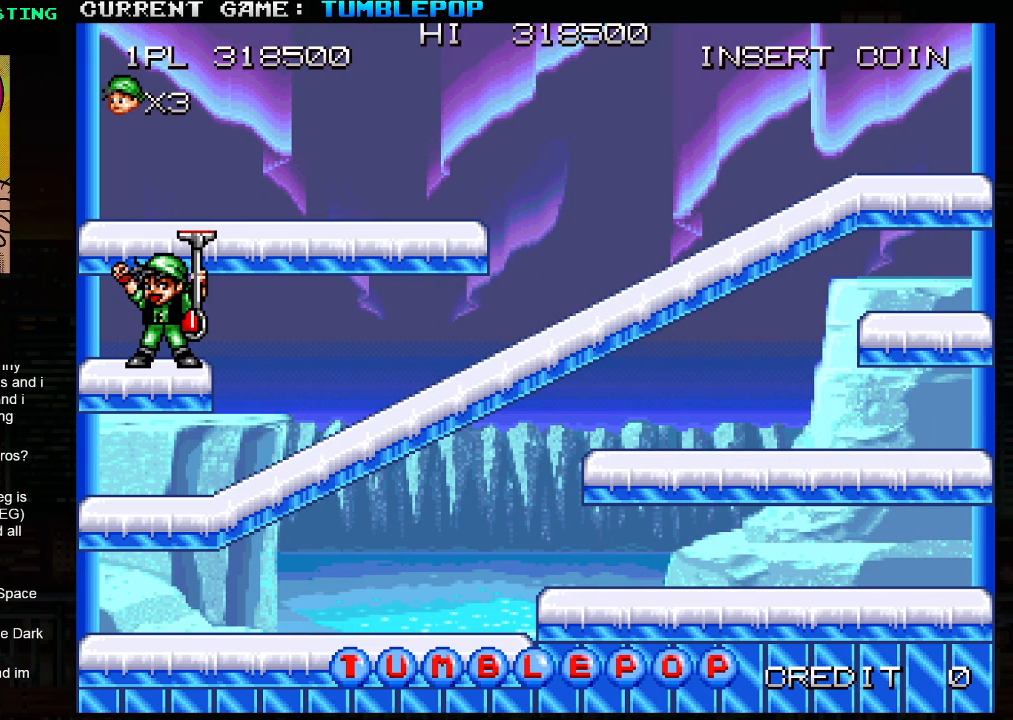
{"buttons": [], "left_stick": "center", "events": []}
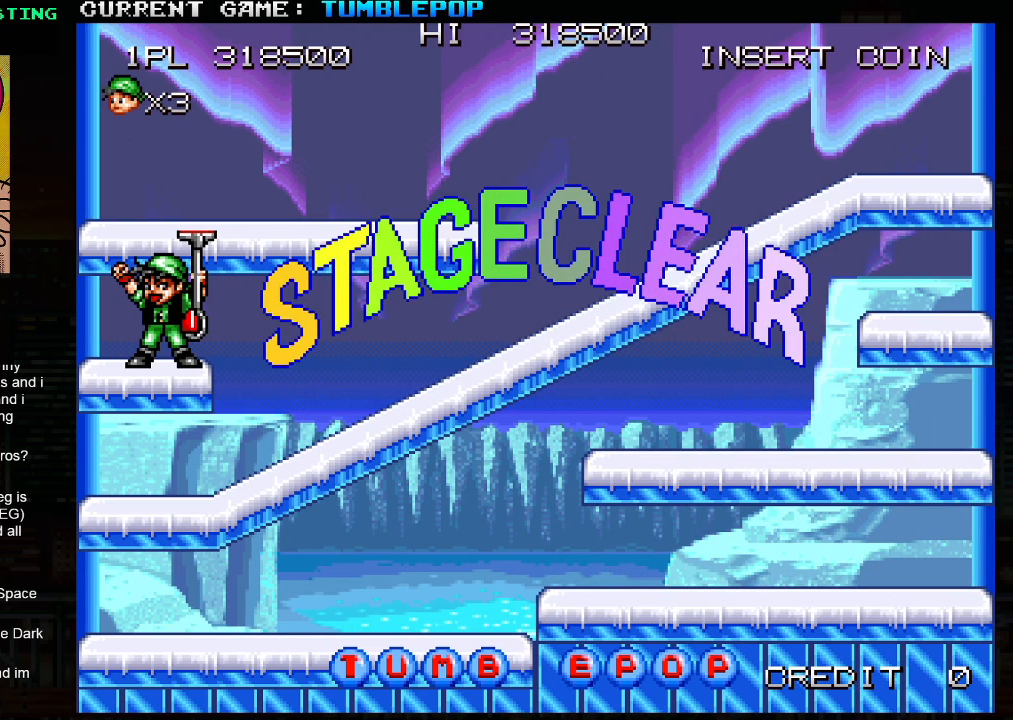
{"buttons": [], "left_stick": "center", "events": []}
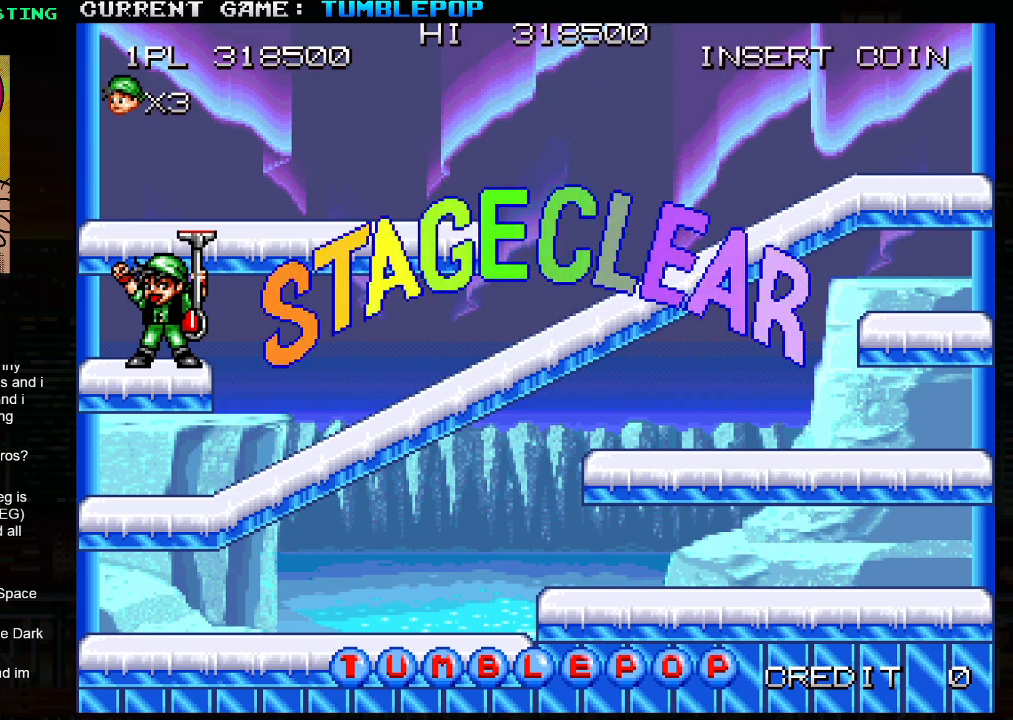
{"buttons": [], "left_stick": "center", "events": [[267, "SQUARE", "down"], [267, "TRIANGLE", "down"], [300, "TRIANGLE", "up"], [317, "SQUARE", "up"]]}
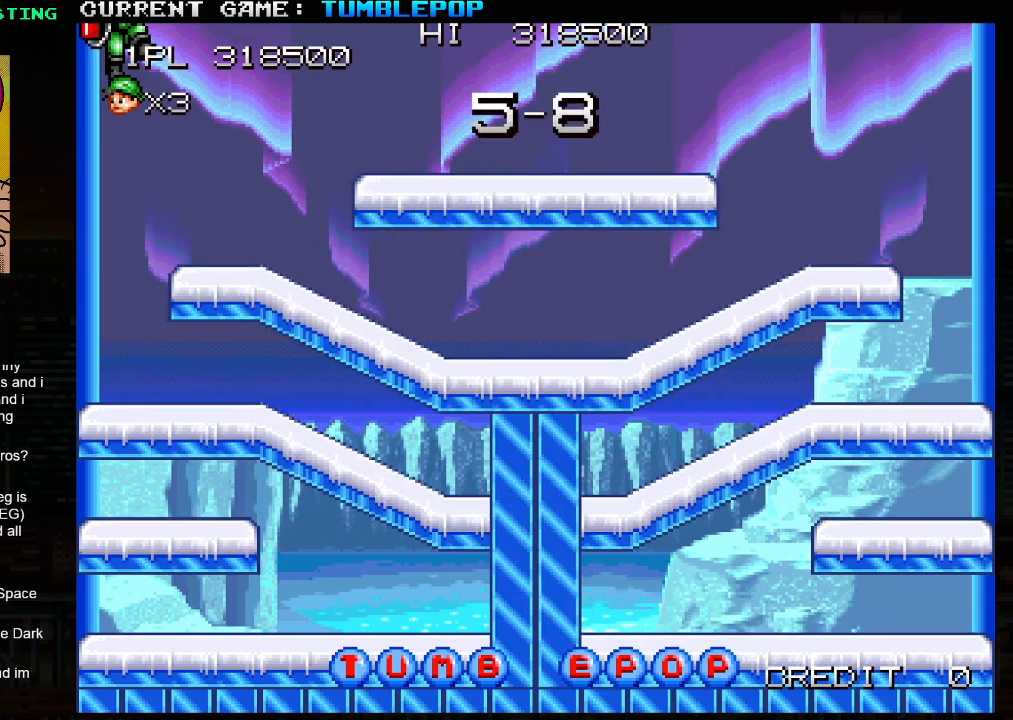
{"buttons": [], "left_stick": "center", "events": []}
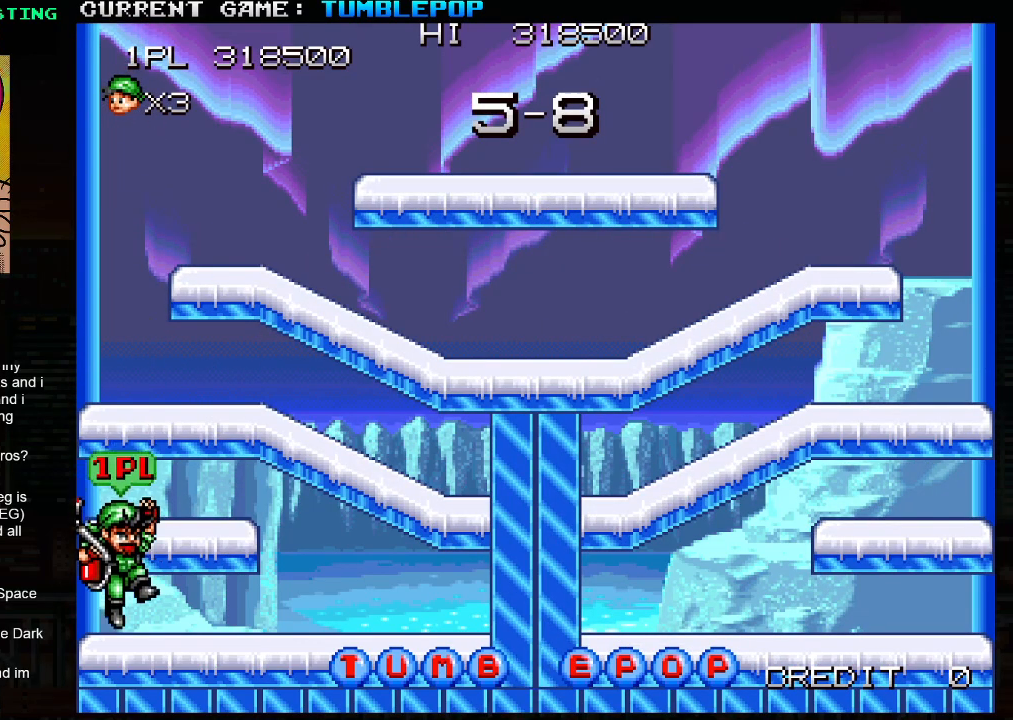
{"buttons": [], "left_stick": "center", "events": []}
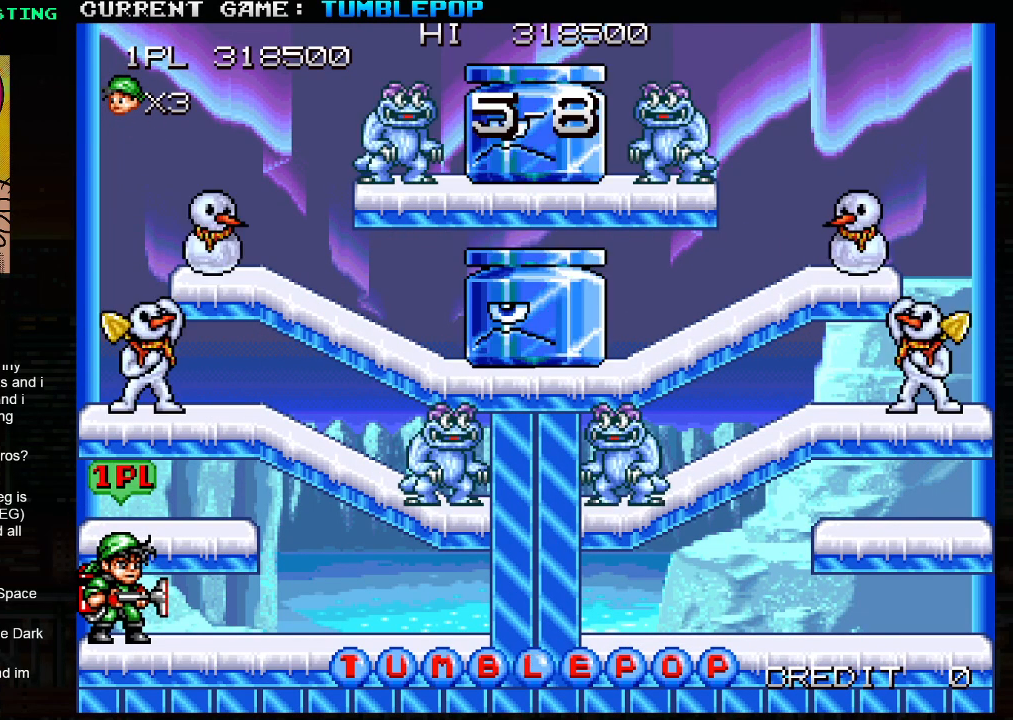
{"buttons": [], "left_stick": "center", "events": []}
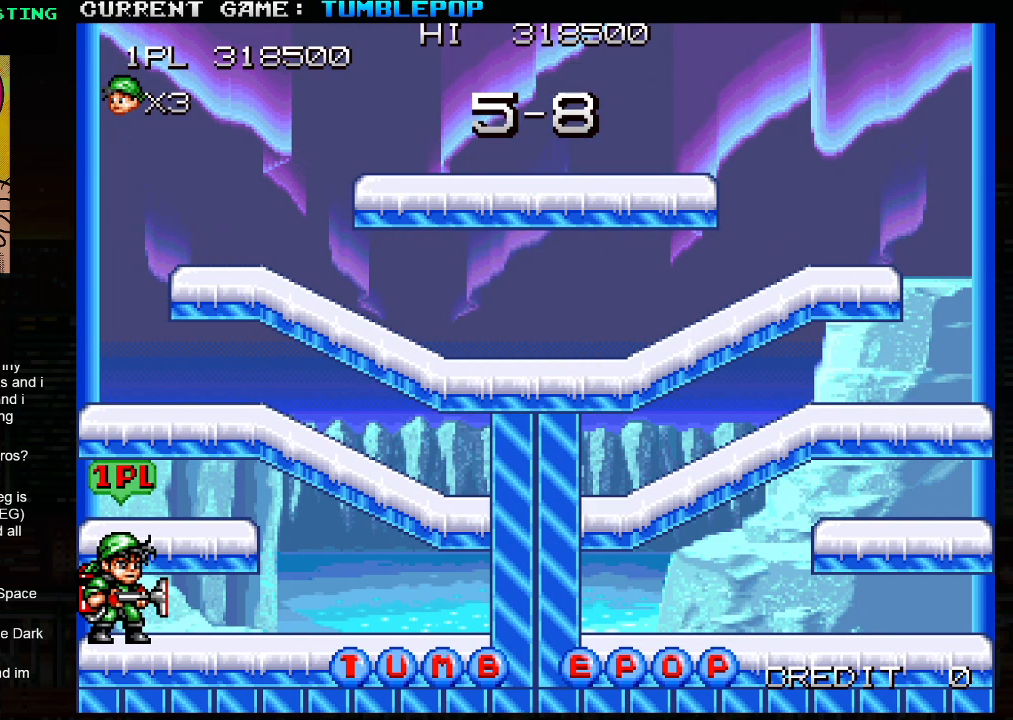
{"buttons": [], "left_stick": "center", "events": []}